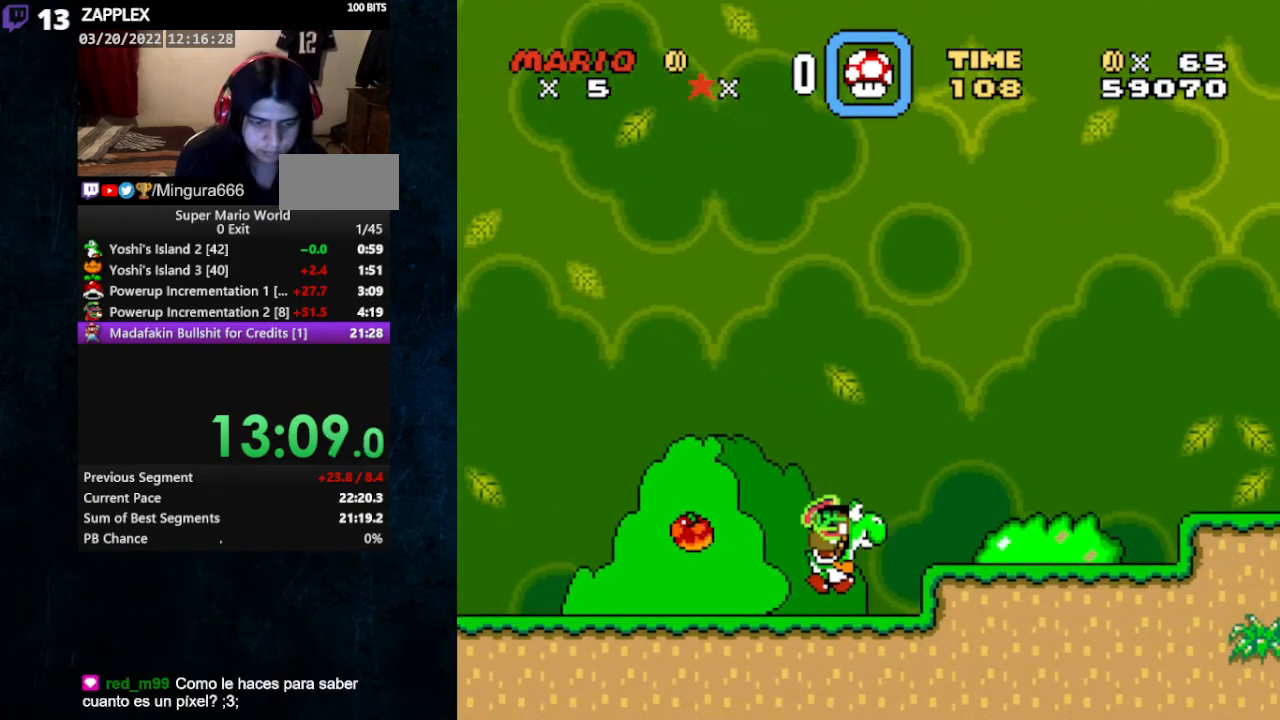
Gameplay with a controller (Nintendo layout); each line is a JSON object with the inputs held at the frame after it. "events" lists button and stick changes between this image and that frame as [ms after this image, input, new state], when the widget could be followed in between. Not read: L3 R3.
{"buttons": ["Y", "DPAD_RIGHT"], "events": [[67, "B", "down"], [233, "B", "up"]]}
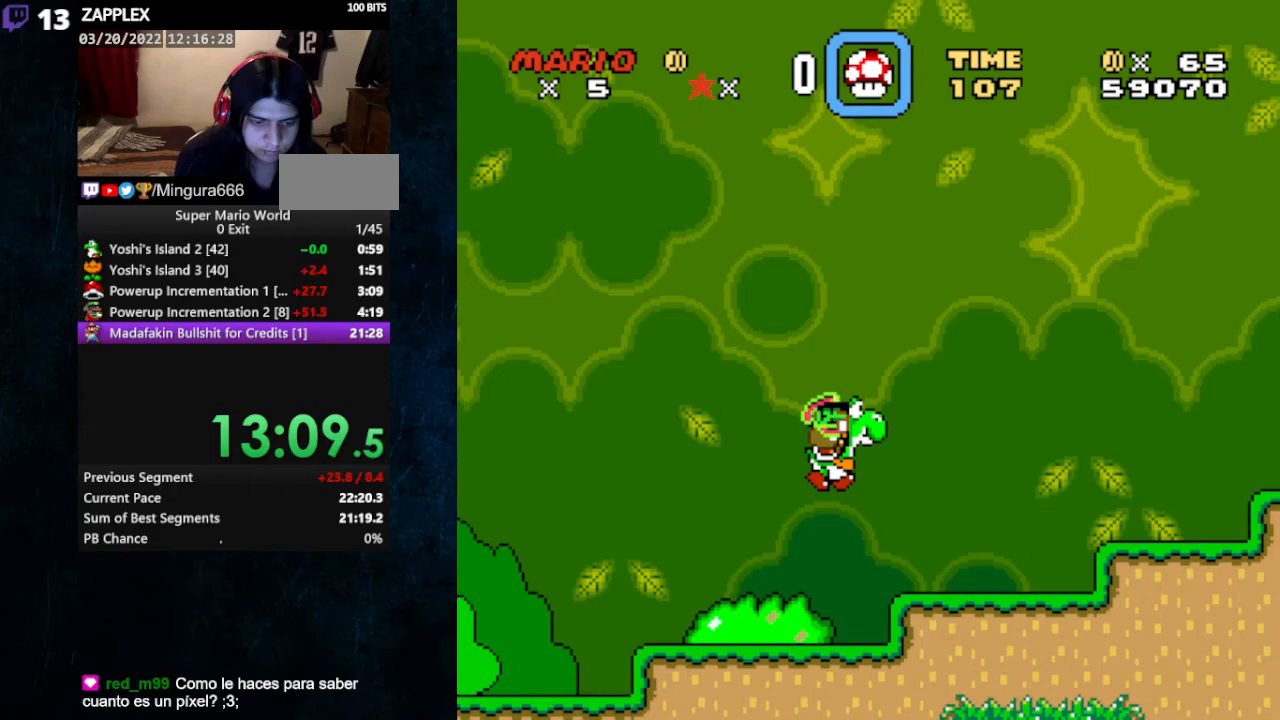
{"buttons": ["Y", "DPAD_RIGHT"], "events": [[200, "B", "down"], [367, "B", "up"]]}
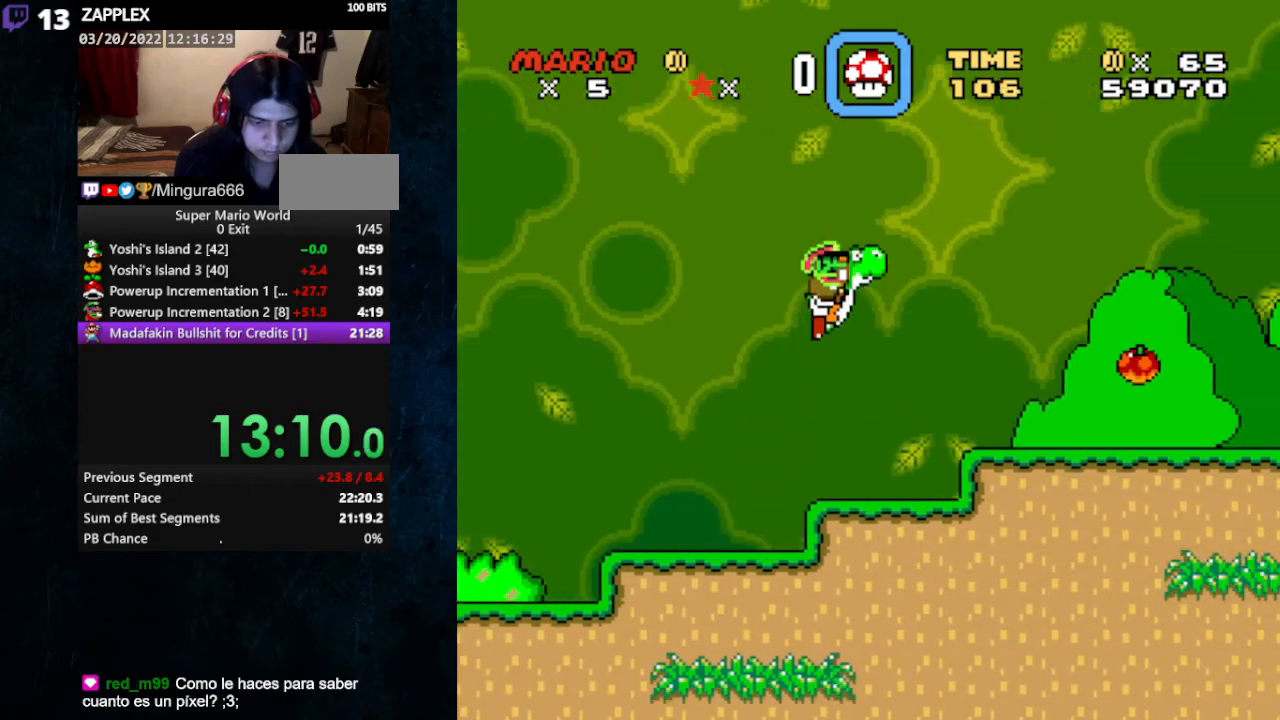
{"buttons": ["Y", "DPAD_RIGHT"], "events": [[300, "B", "down"], [400, "B", "up"]]}
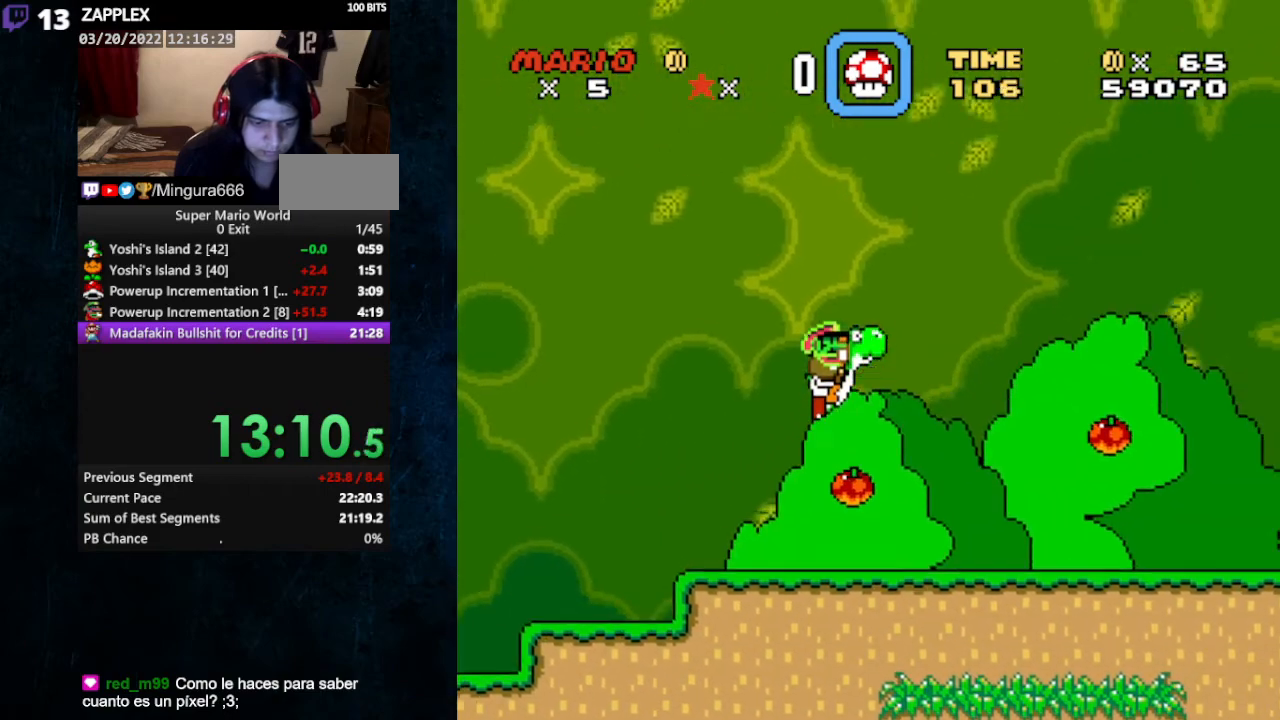
{"buttons": ["B", "Y", "DPAD_RIGHT"], "events": [[500, "B", "down"]]}
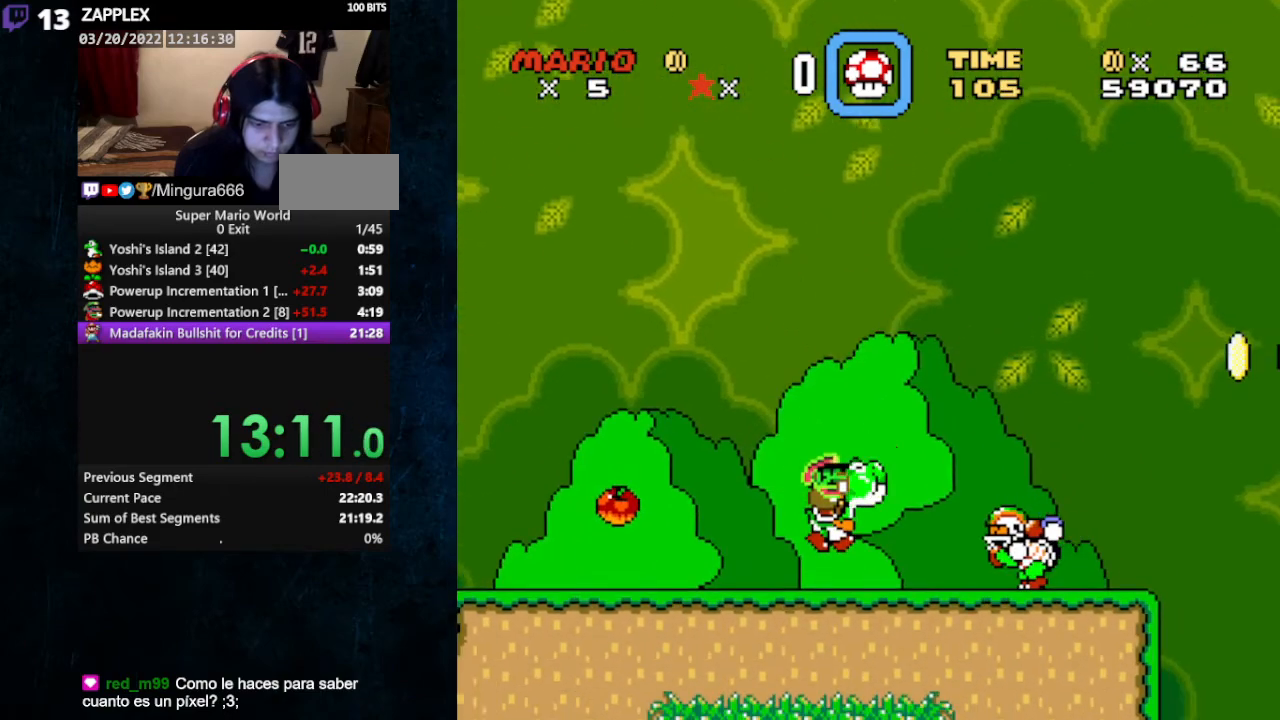
{"buttons": ["Y", "DPAD_RIGHT"], "events": [[467, "B", "up"]]}
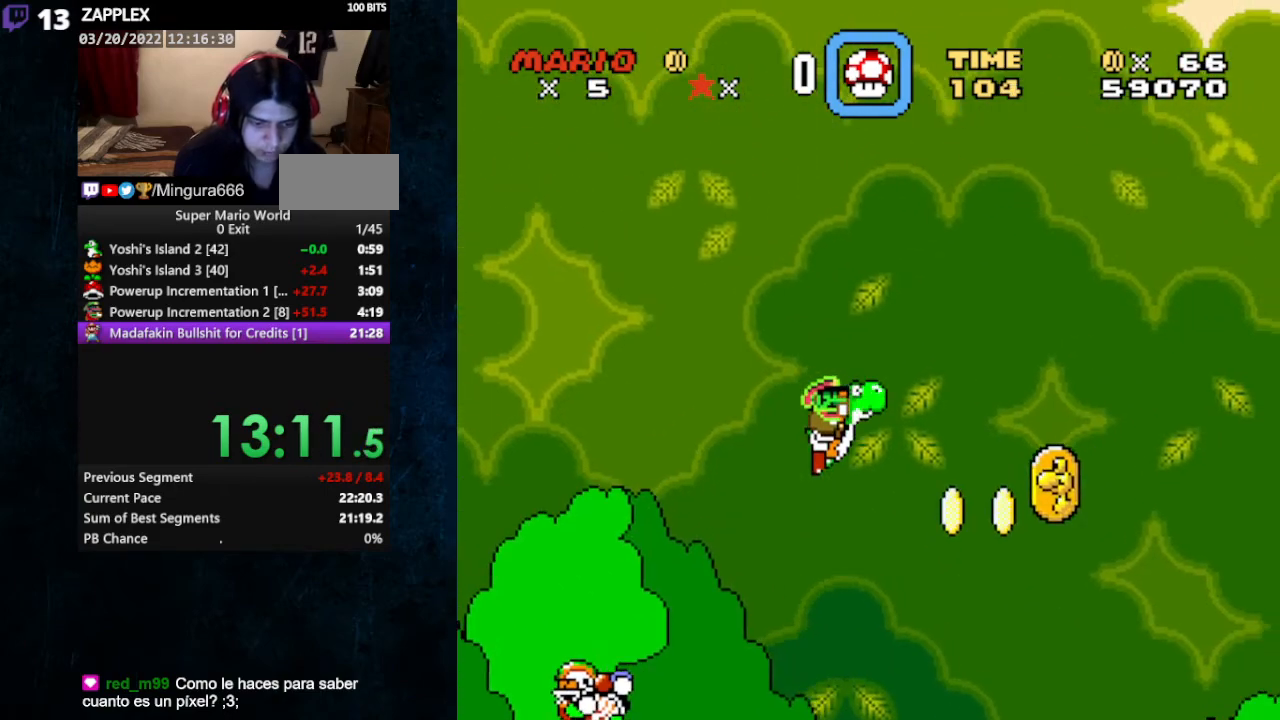
{"buttons": ["Y", "DPAD_RIGHT"], "events": []}
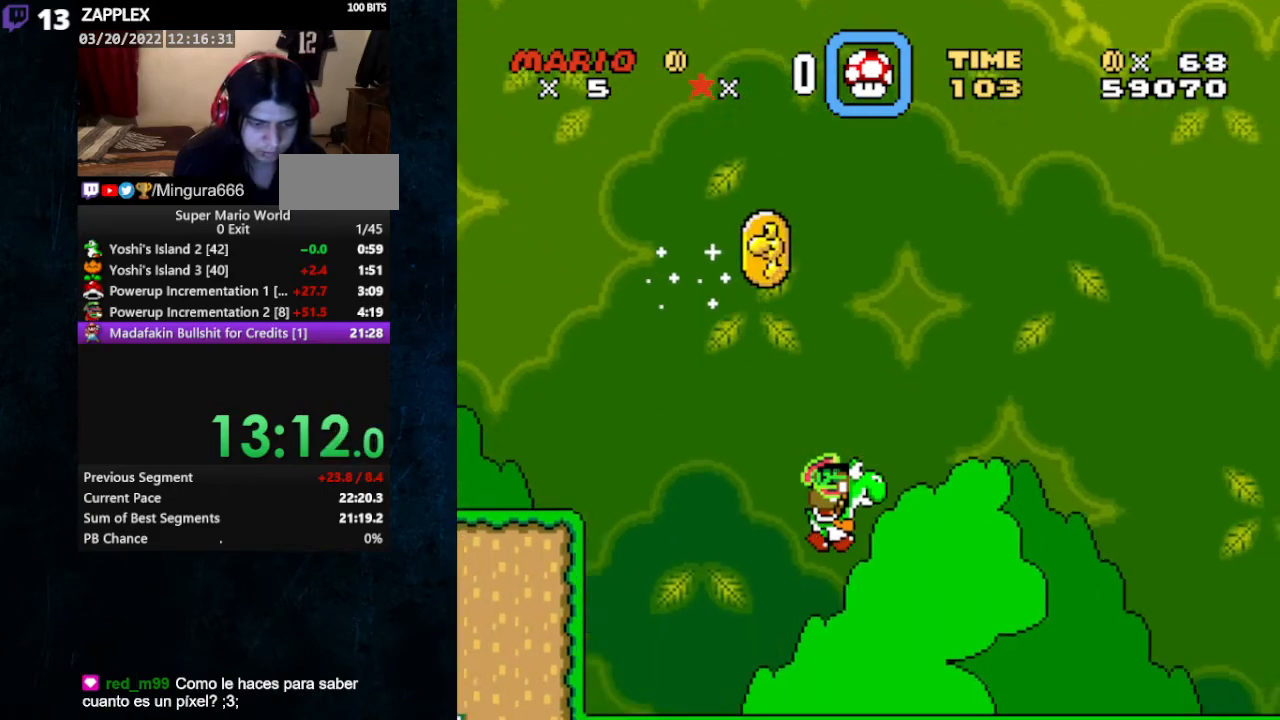
{"buttons": ["Y", "DPAD_RIGHT"], "events": []}
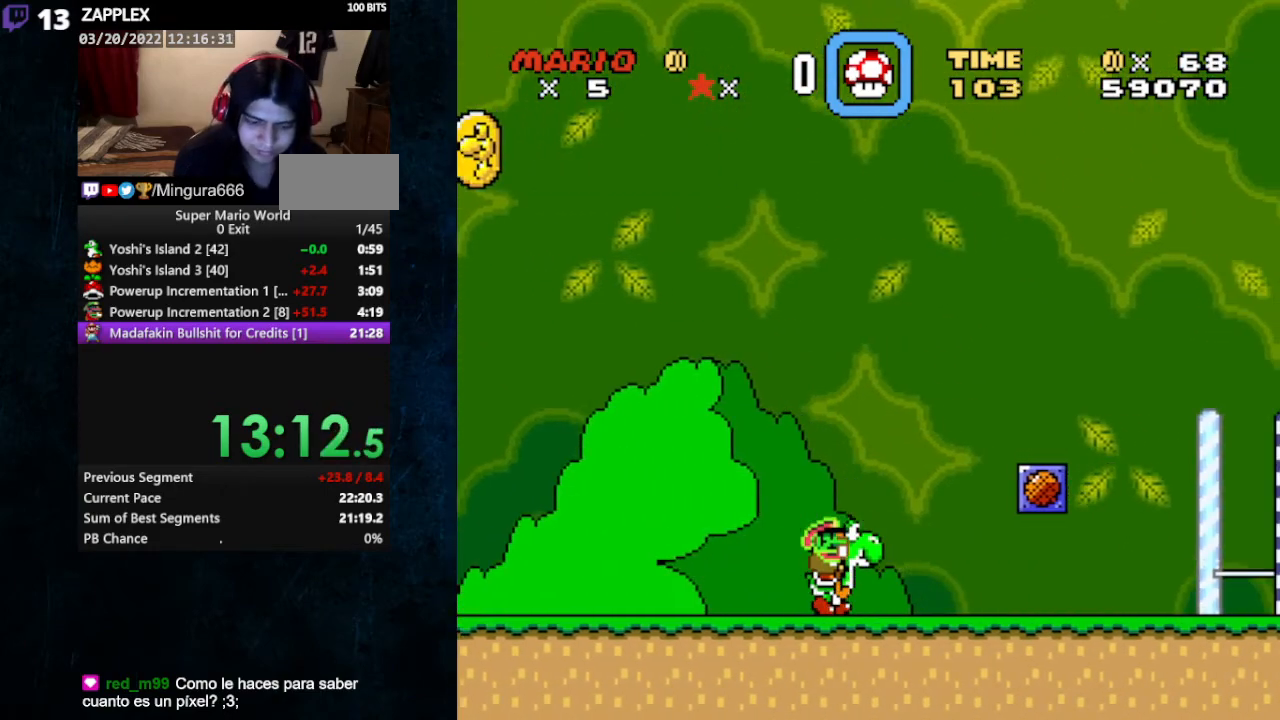
{"buttons": ["B", "Y", "DPAD_RIGHT"], "events": [[33, "B", "down"]]}
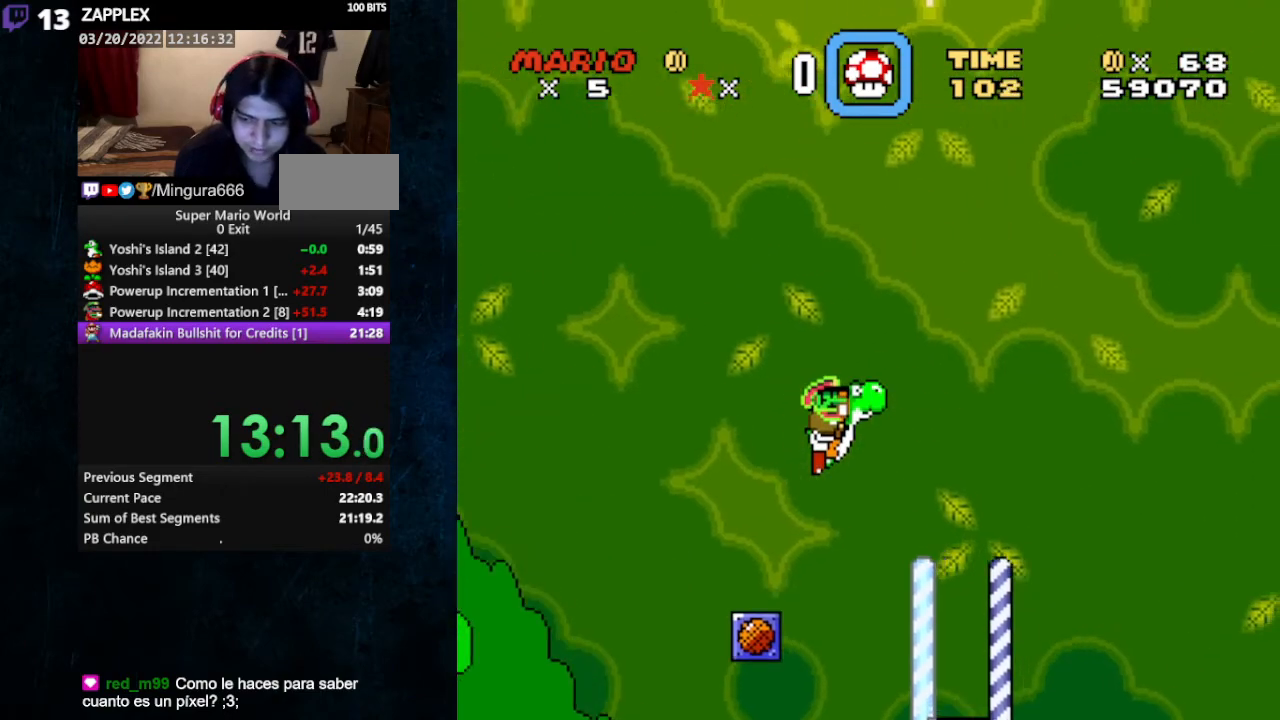
{"buttons": ["Y", "DPAD_RIGHT"], "events": [[67, "B", "up"]]}
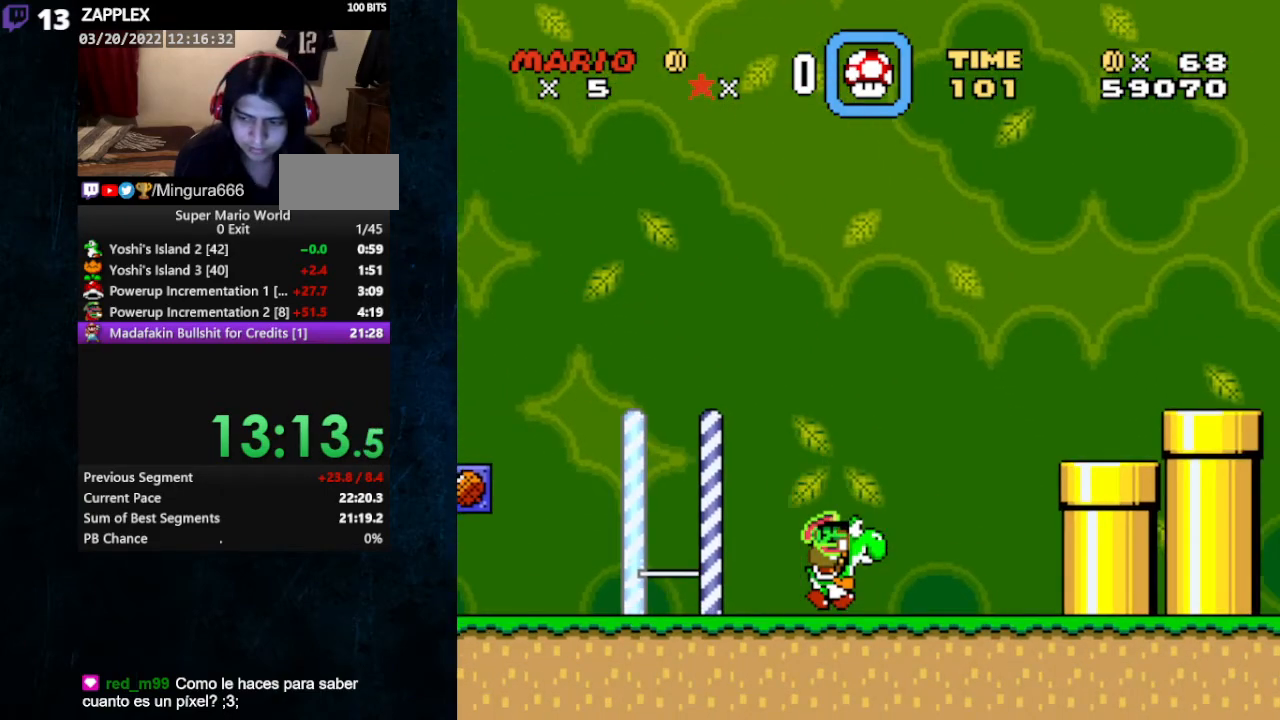
{"buttons": ["Y", "DPAD_RIGHT"], "events": [[67, "B", "down"], [233, "B", "up"]]}
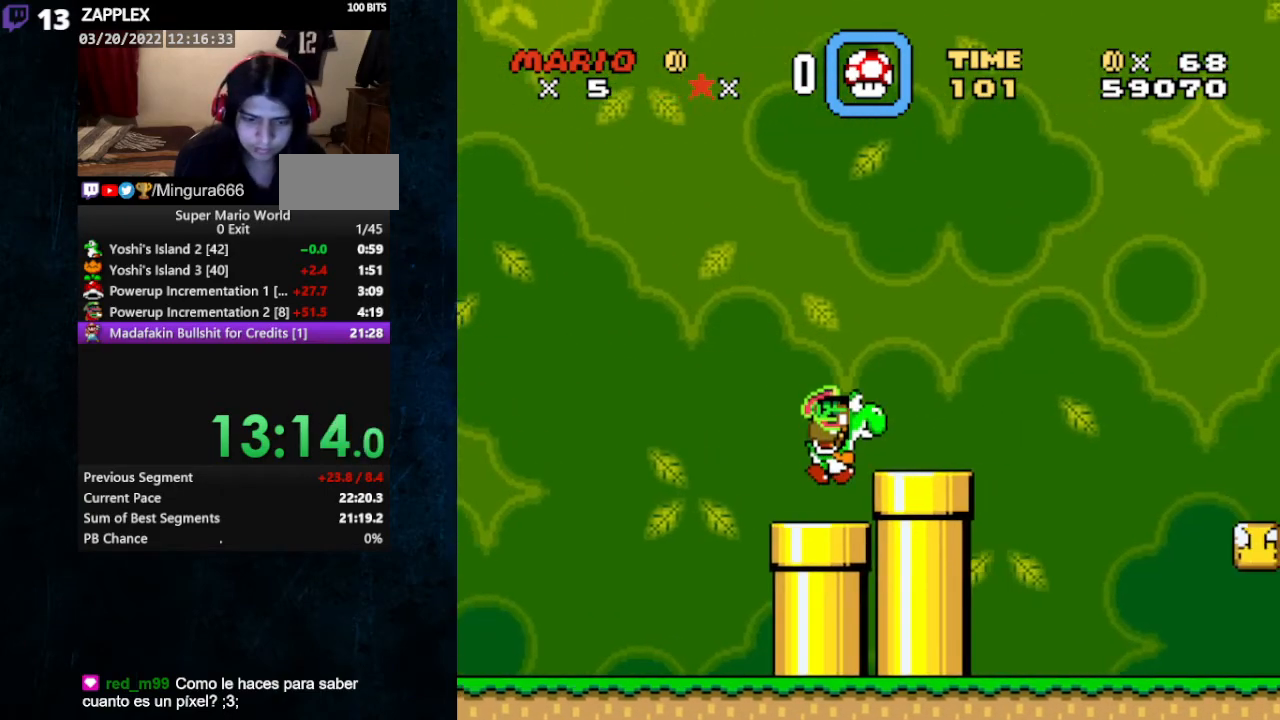
{"buttons": ["B", "Y", "DPAD_RIGHT"], "events": [[67, "B", "down"]]}
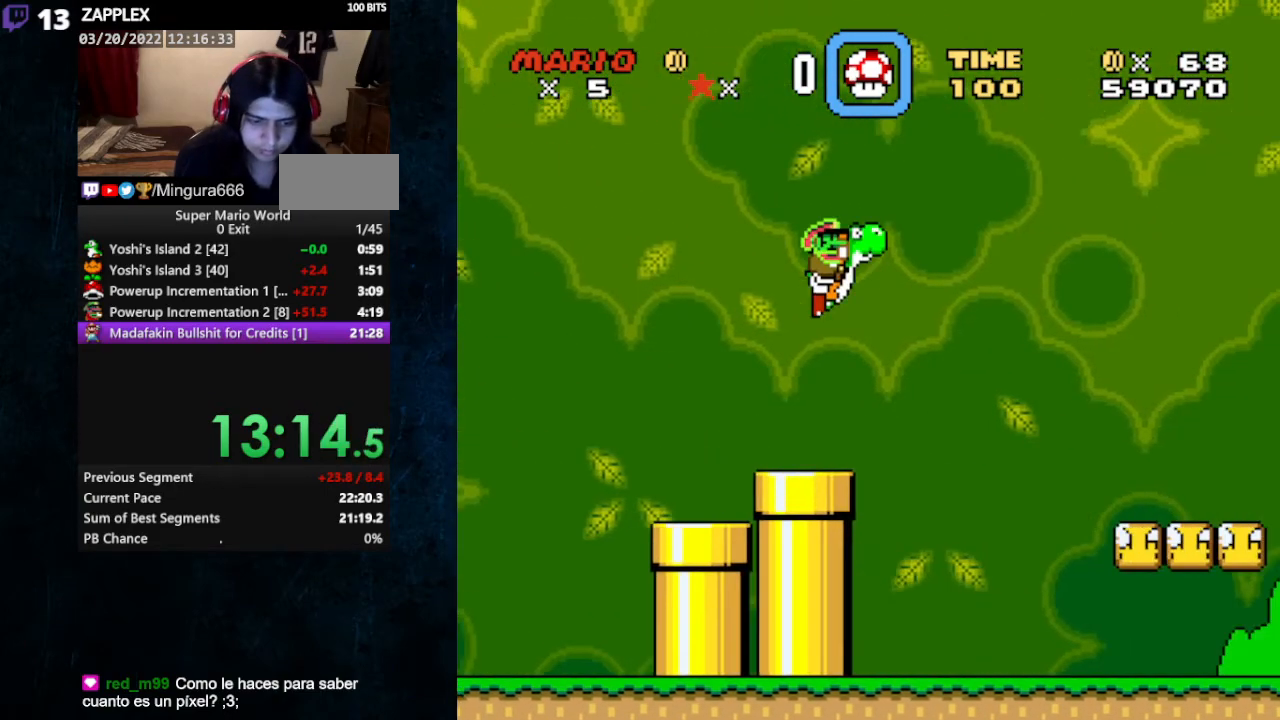
{"buttons": ["Y", "DPAD_RIGHT"], "events": [[467, "B", "up"]]}
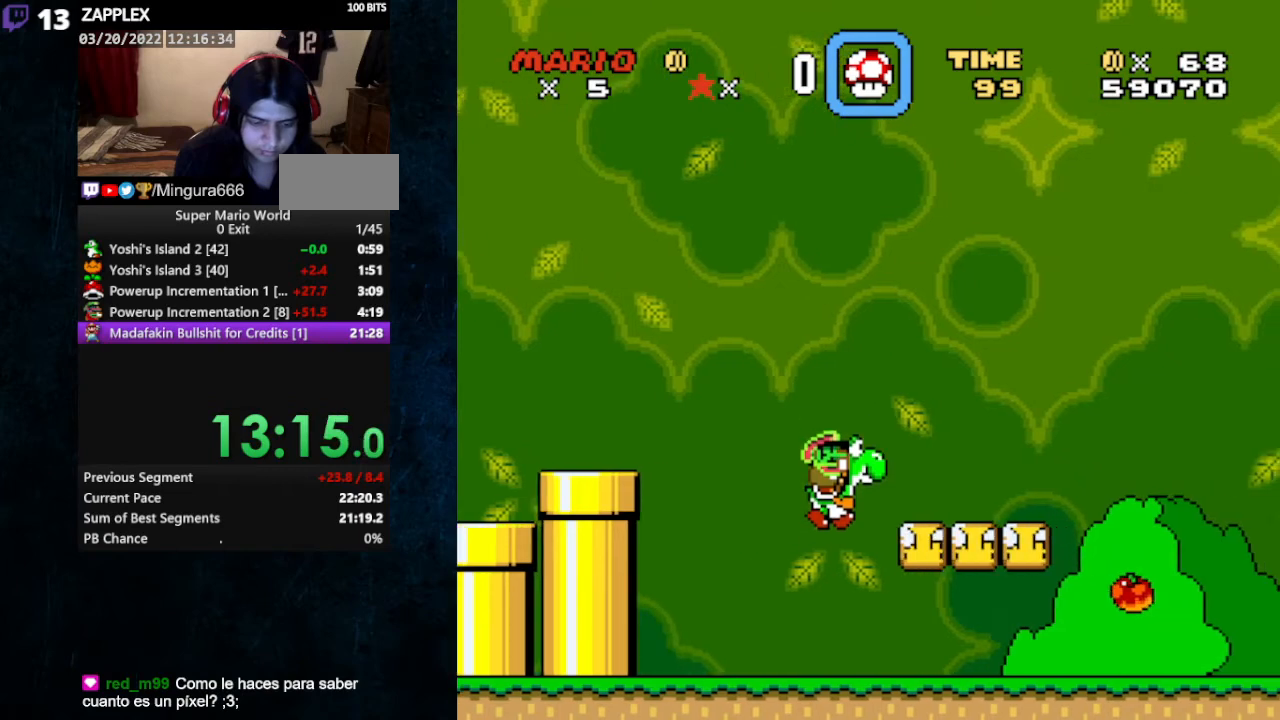
{"buttons": ["Y", "DPAD_RIGHT"], "events": []}
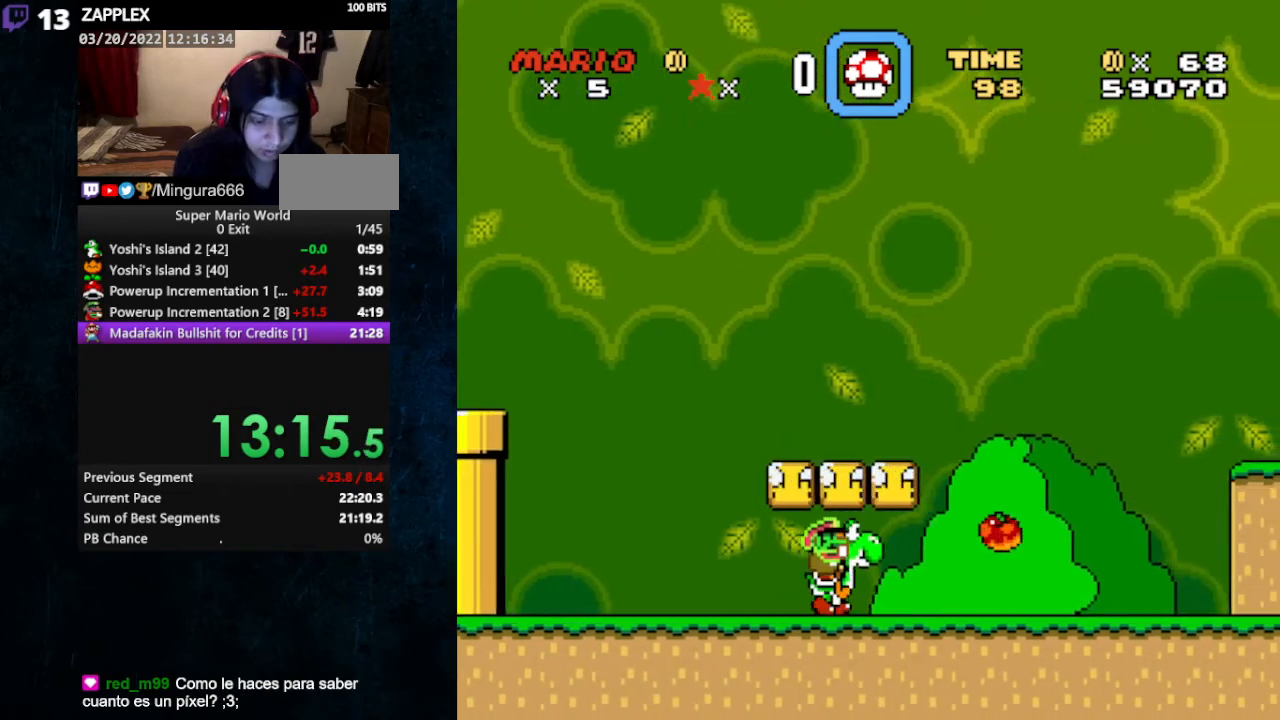
{"buttons": ["Y", "DPAD_RIGHT"], "events": []}
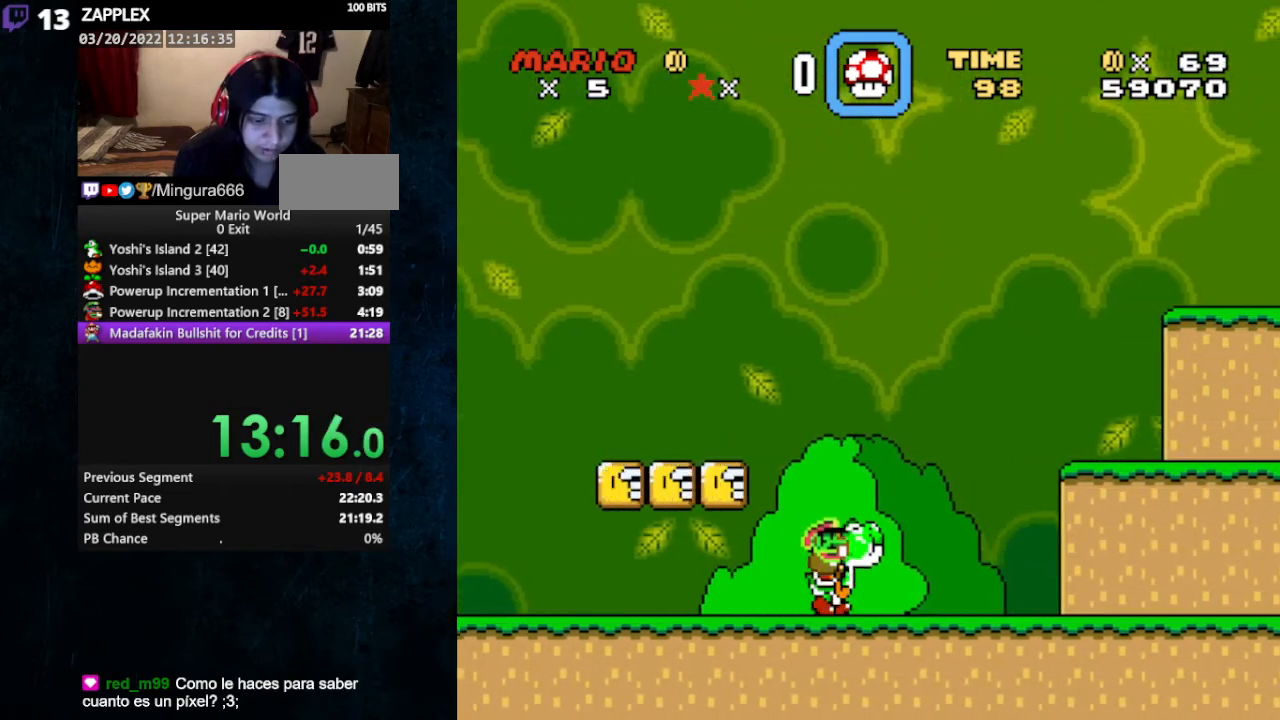
{"buttons": ["Y", "DPAD_RIGHT"], "events": [[167, "B", "down"], [267, "B", "up"]]}
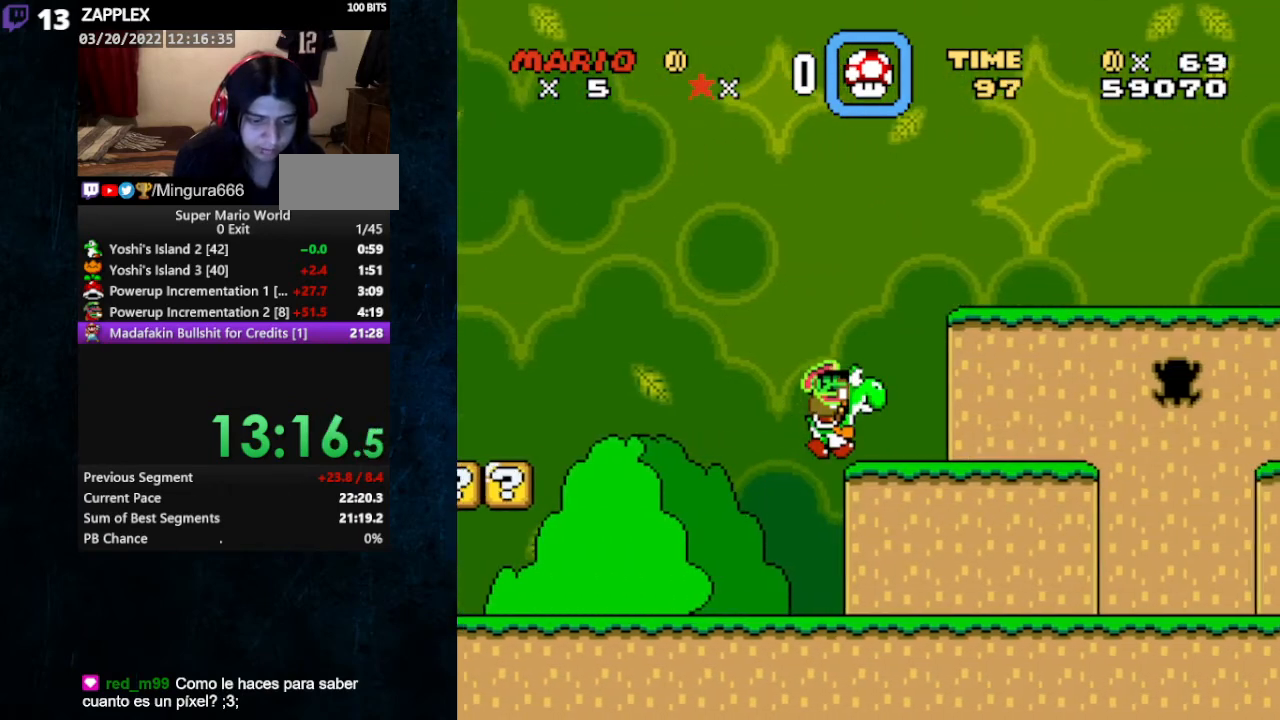
{"buttons": ["Y", "DPAD_RIGHT"], "events": []}
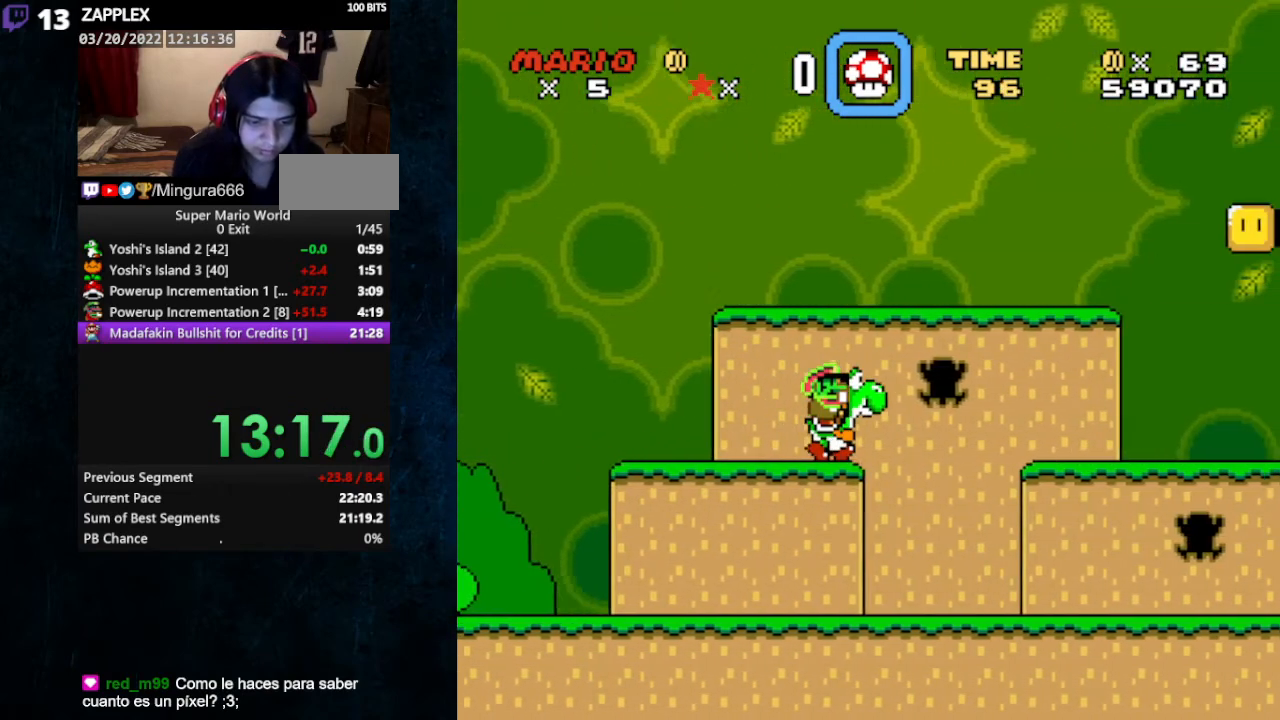
{"buttons": ["Y", "DPAD_UP", "DPAD_RIGHT"], "events": [[433, "DPAD_UP", "down"]]}
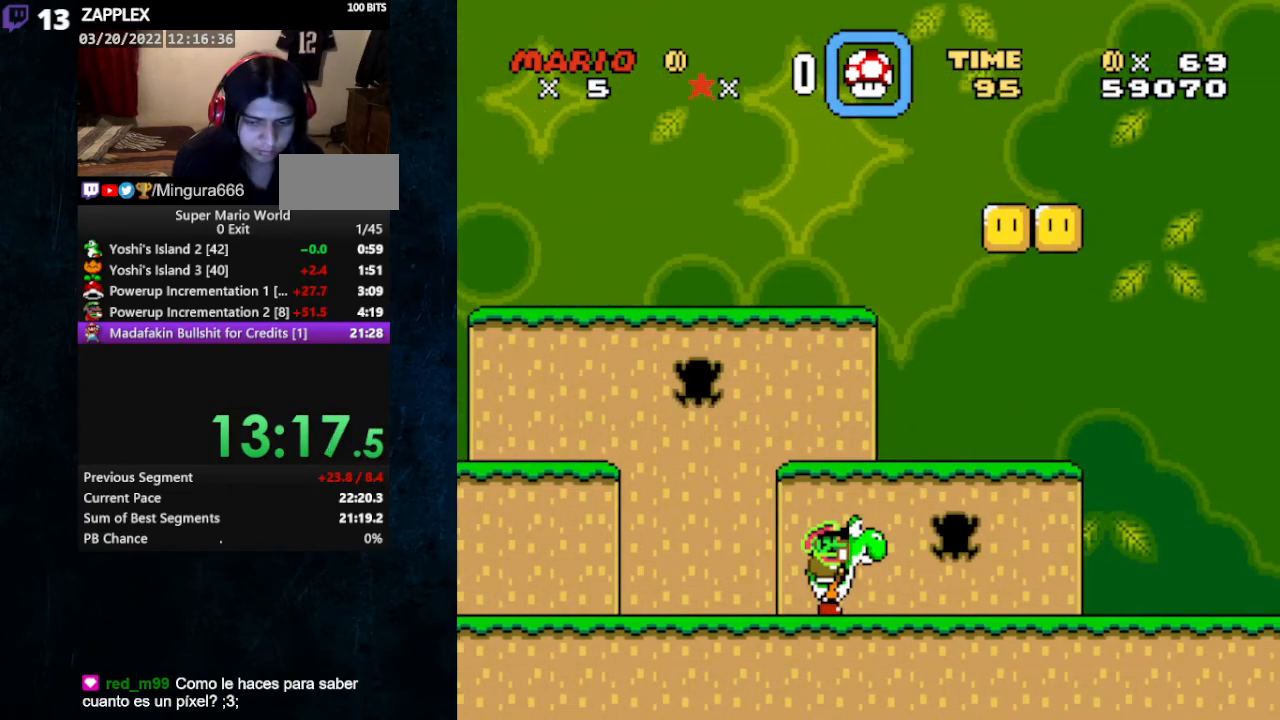
{"buttons": ["Y", "DPAD_UP", "DPAD_RIGHT"], "events": []}
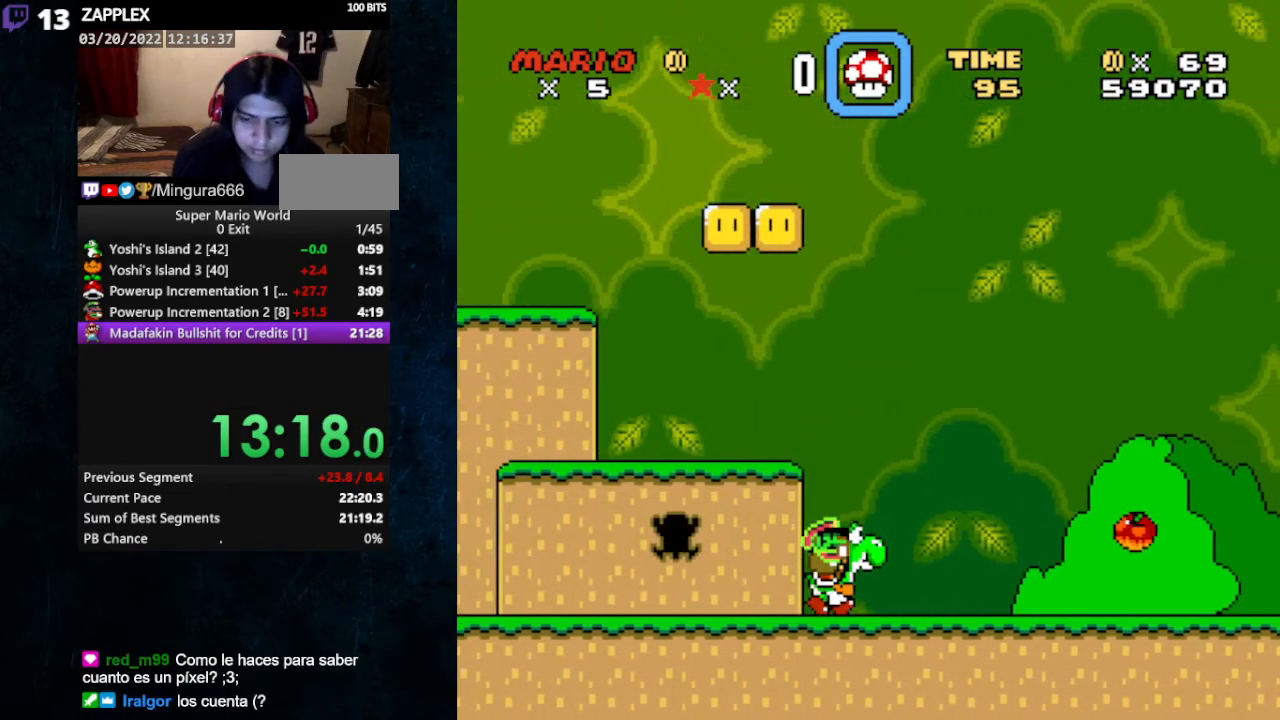
{"buttons": ["Y", "DPAD_UP", "DPAD_RIGHT"], "events": []}
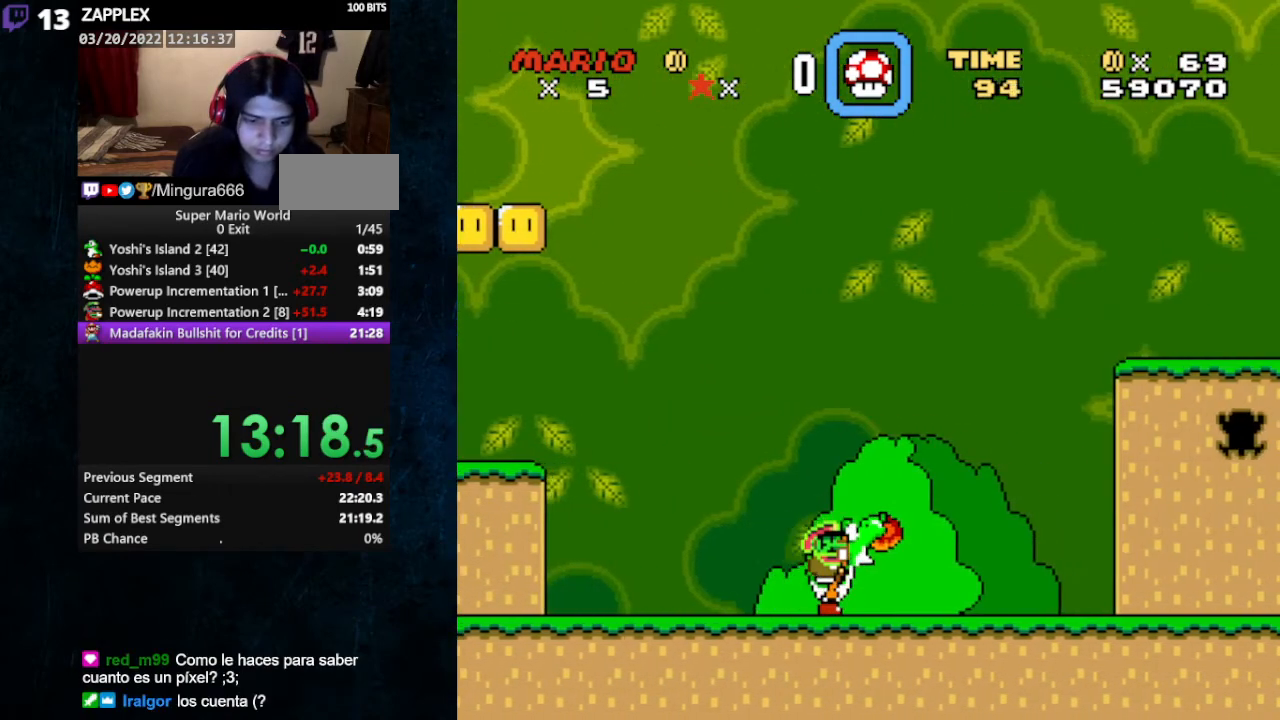
{"buttons": ["B", "Y", "DPAD_UP", "DPAD_RIGHT"], "events": [[400, "B", "down"]]}
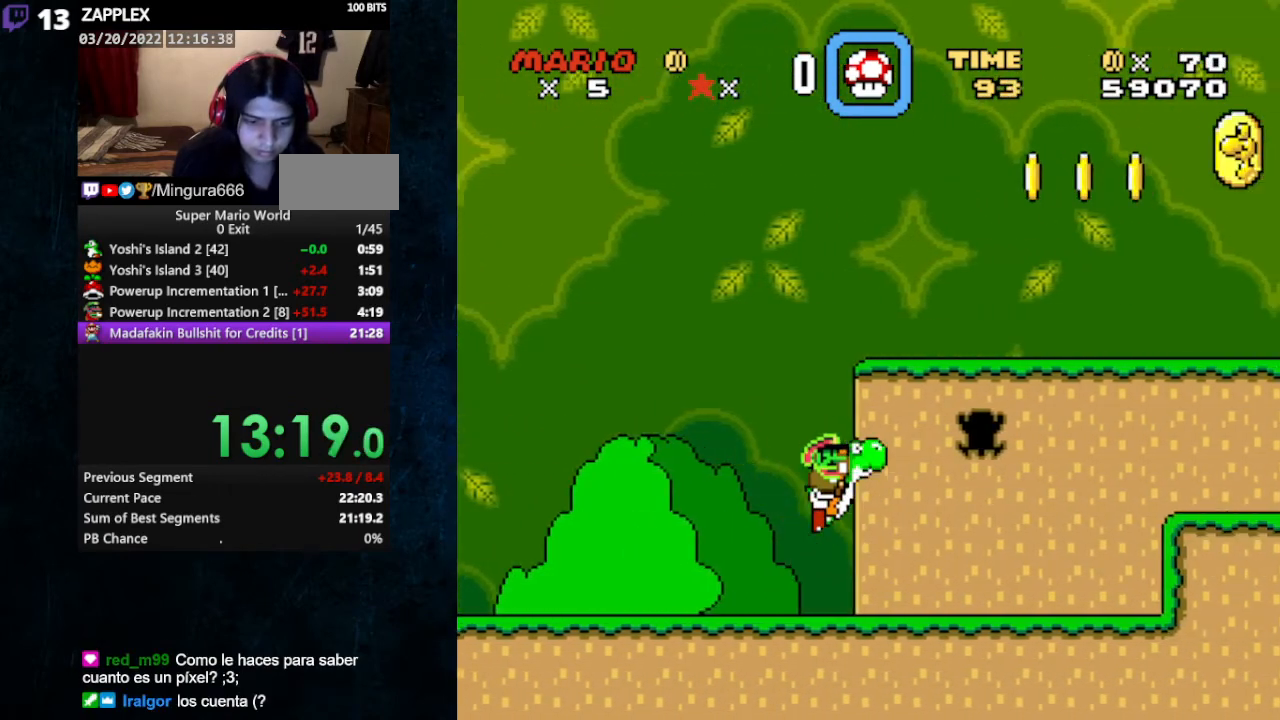
{"buttons": [], "events": [[100, "DPAD_RIGHT", "up"], [167, "B", "up"], [233, "DPAD_UP", "up"], [267, "DPAD_LEFT", "down"], [300, "Y", "up"], [433, "DPAD_LEFT", "up"]]}
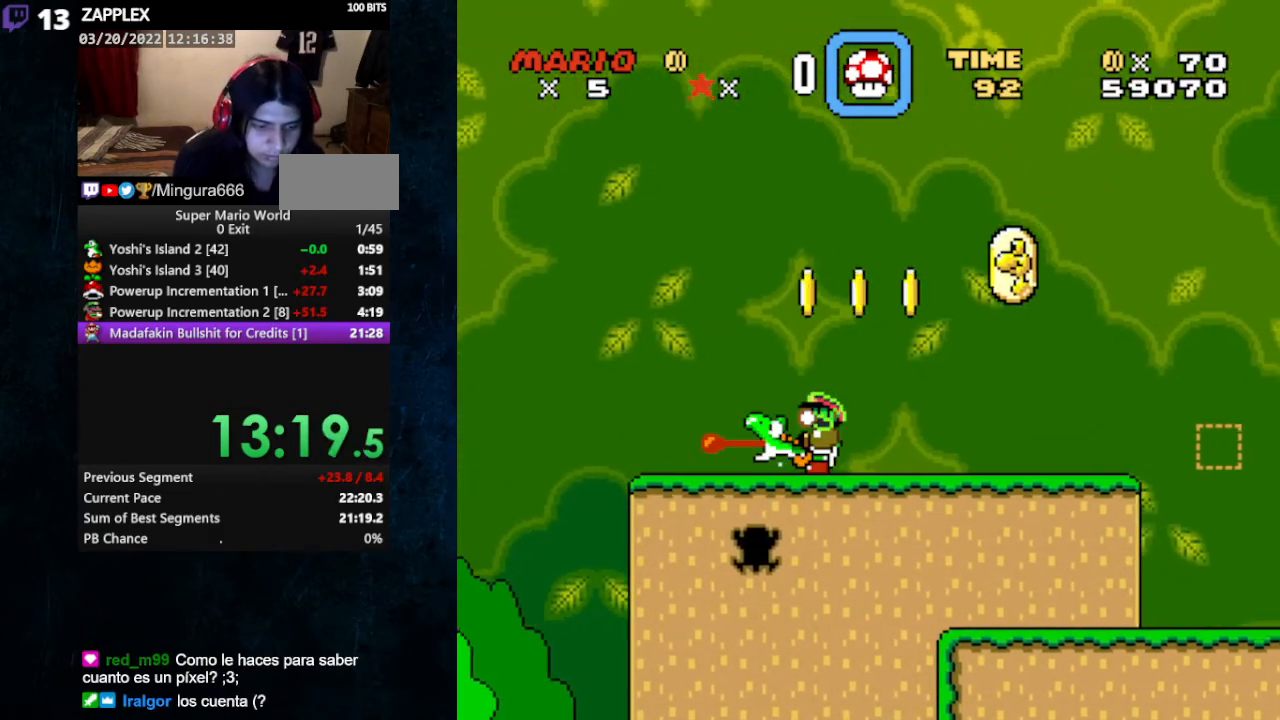
{"buttons": [], "events": [[200, "DPAD_RIGHT", "down"], [300, "DPAD_RIGHT", "up"]]}
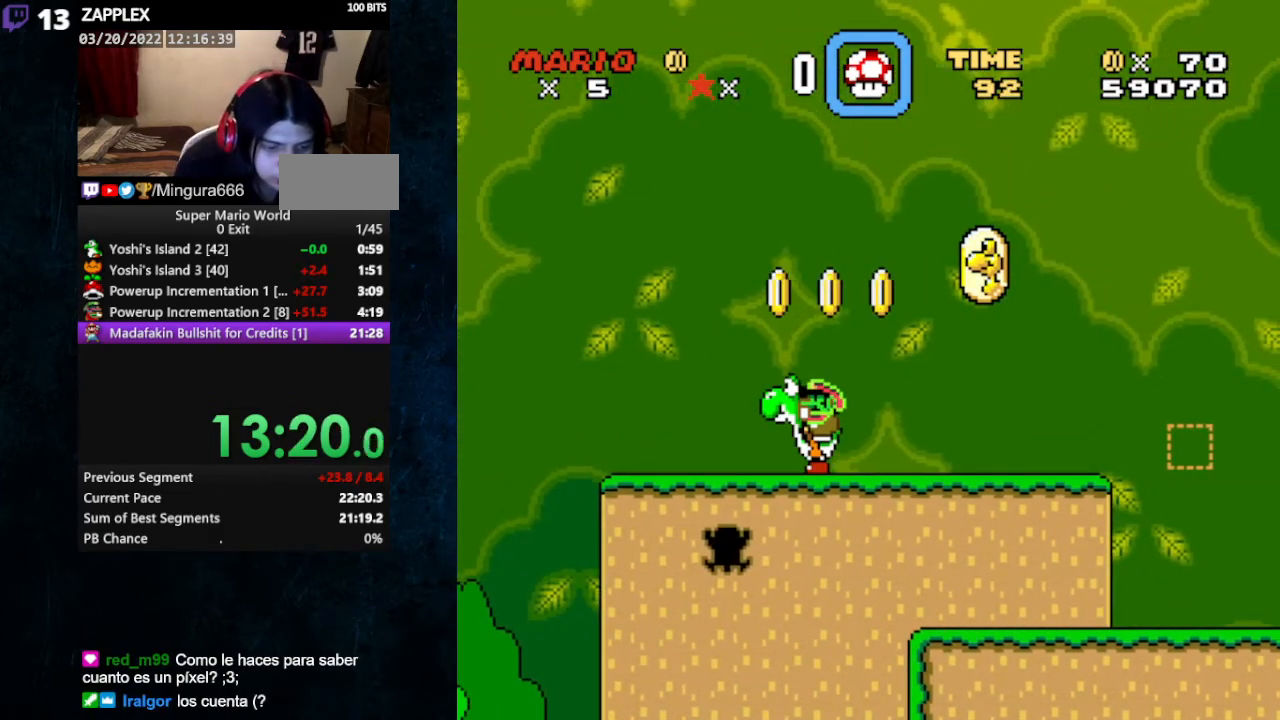
{"buttons": [], "events": [[267, "START", "down"], [467, "START", "up"]]}